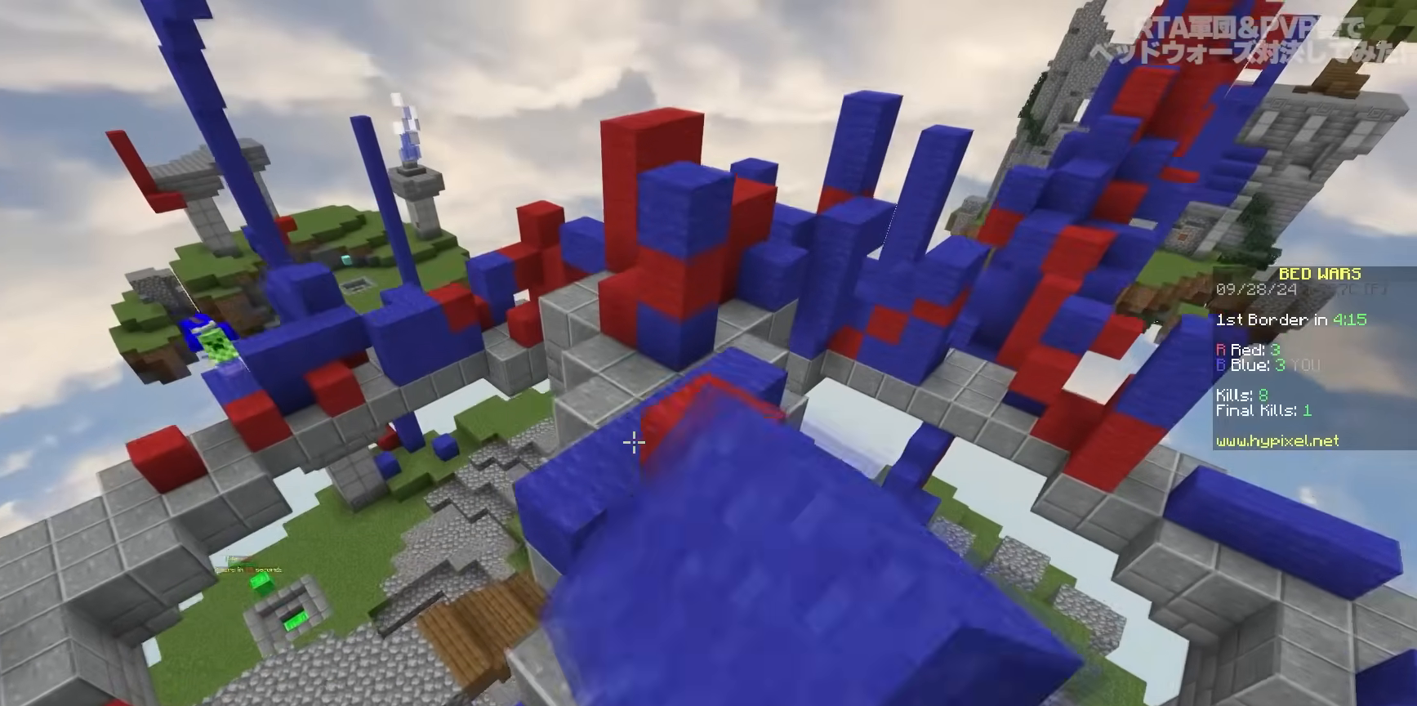
Gameplay with keyboard and mouse; each line is a JSON object with the keys and mouse buttons held at the frame after it. "events" lists presses ("down") and releases ("up") of "a", "d", "s", "space", "w", "mouse_left" and "mouse_right" between this image and that frame as [ms after this image, input, new state], when the widget could be followed in between. "mouse_left", "mouse_right" = the "left", "right" buttons of the "mouse" list. No other keys are recorded. Fast repeated clicks can show as one long hold. Mouse movement is not recorded.
{"keys": ["w"], "mouse": [], "events": [[83, "mouse_left", "down"], [217, "mouse_left", "up"], [283, "mouse_left", "down"], [400, "mouse_left", "up"], [417, "space", "up"]]}
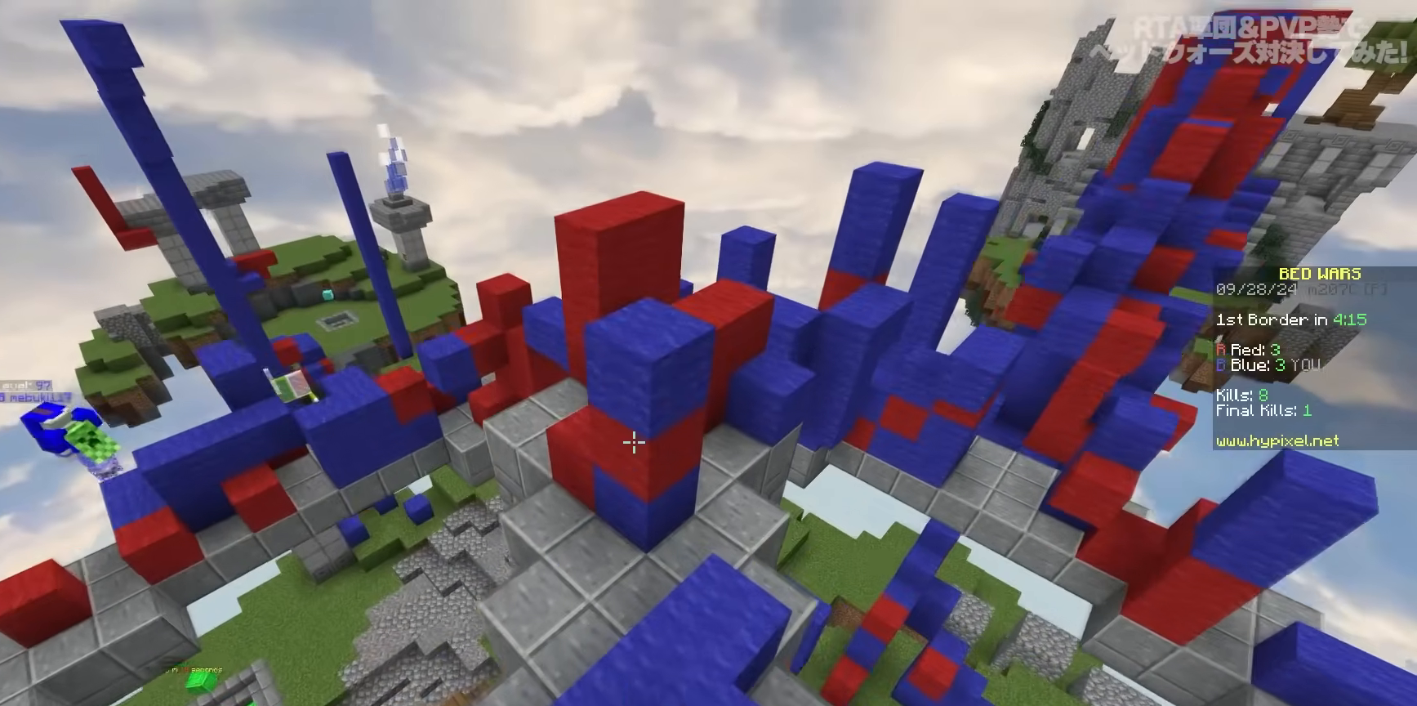
{"keys": ["space", "w"], "mouse": [], "events": [[133, "mouse_right", "down"], [133, "space", "down"], [317, "mouse_right", "up"]]}
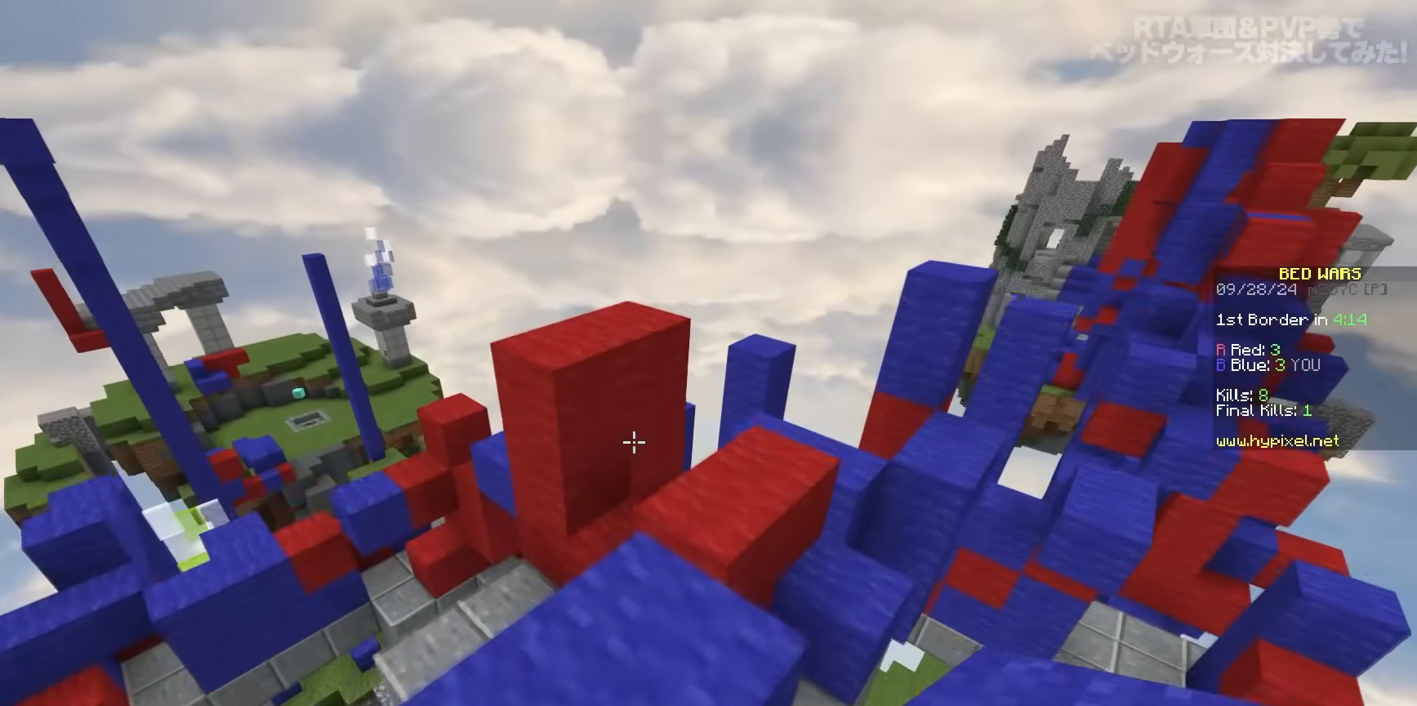
{"keys": [], "mouse": [], "events": [[33, "space", "up"], [183, "space", "down"], [267, "d", "down"], [450, "d", "up"], [450, "space", "up"], [467, "w", "up"]]}
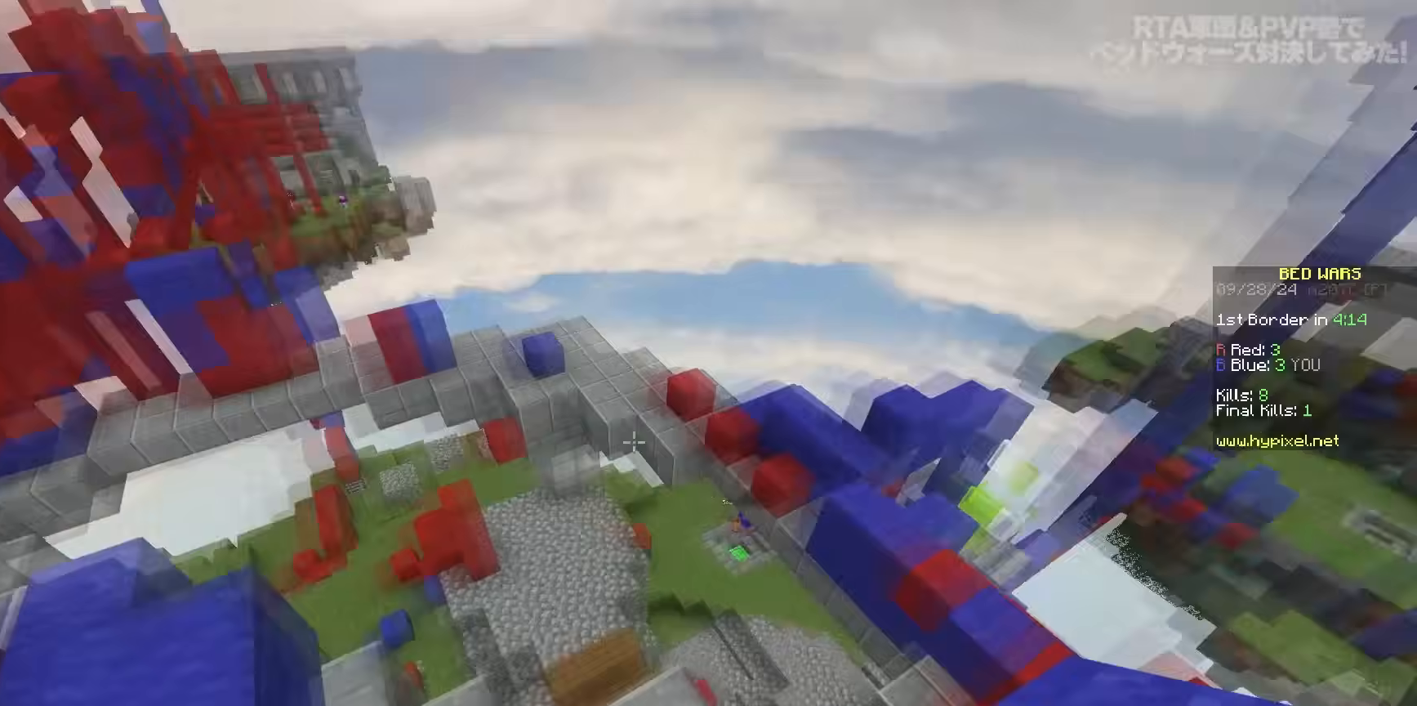
{"keys": ["a"], "mouse": [], "events": [[467, "a", "down"]]}
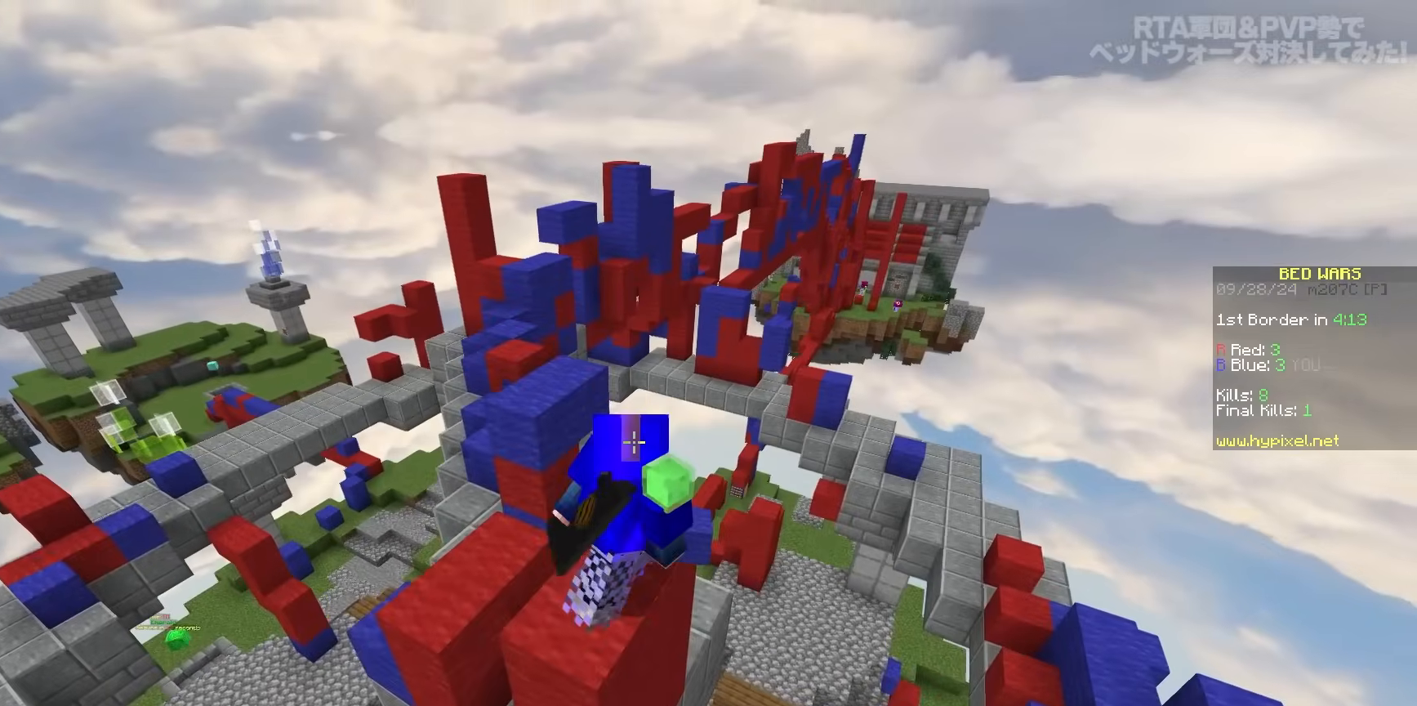
{"keys": ["space", "w"], "mouse": [], "events": [[33, "mouse_left", "down"], [33, "w", "down"], [50, "mouse_left", "up"], [400, "a", "up"], [483, "space", "down"]]}
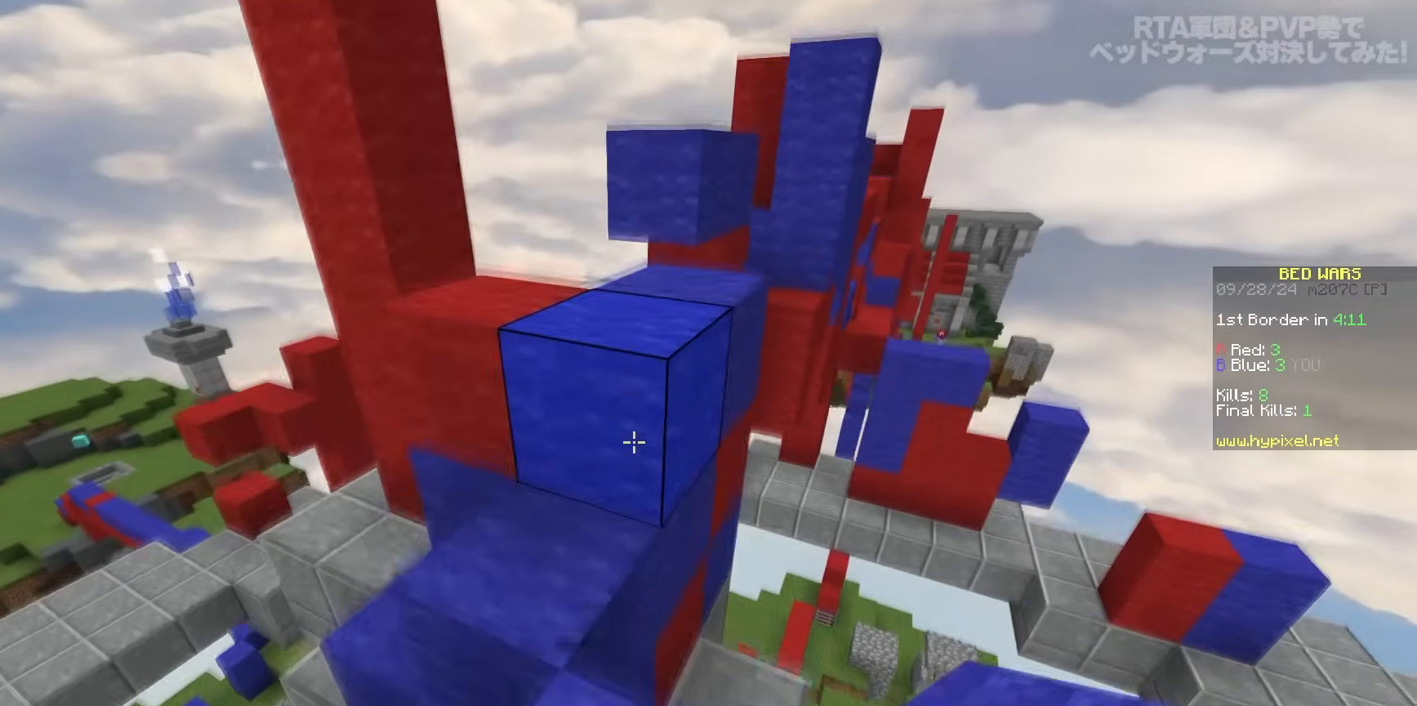
{"keys": ["space", "w"], "mouse": ["right"], "events": [[267, "space", "up"], [383, "mouse_right", "down"], [433, "space", "down"]]}
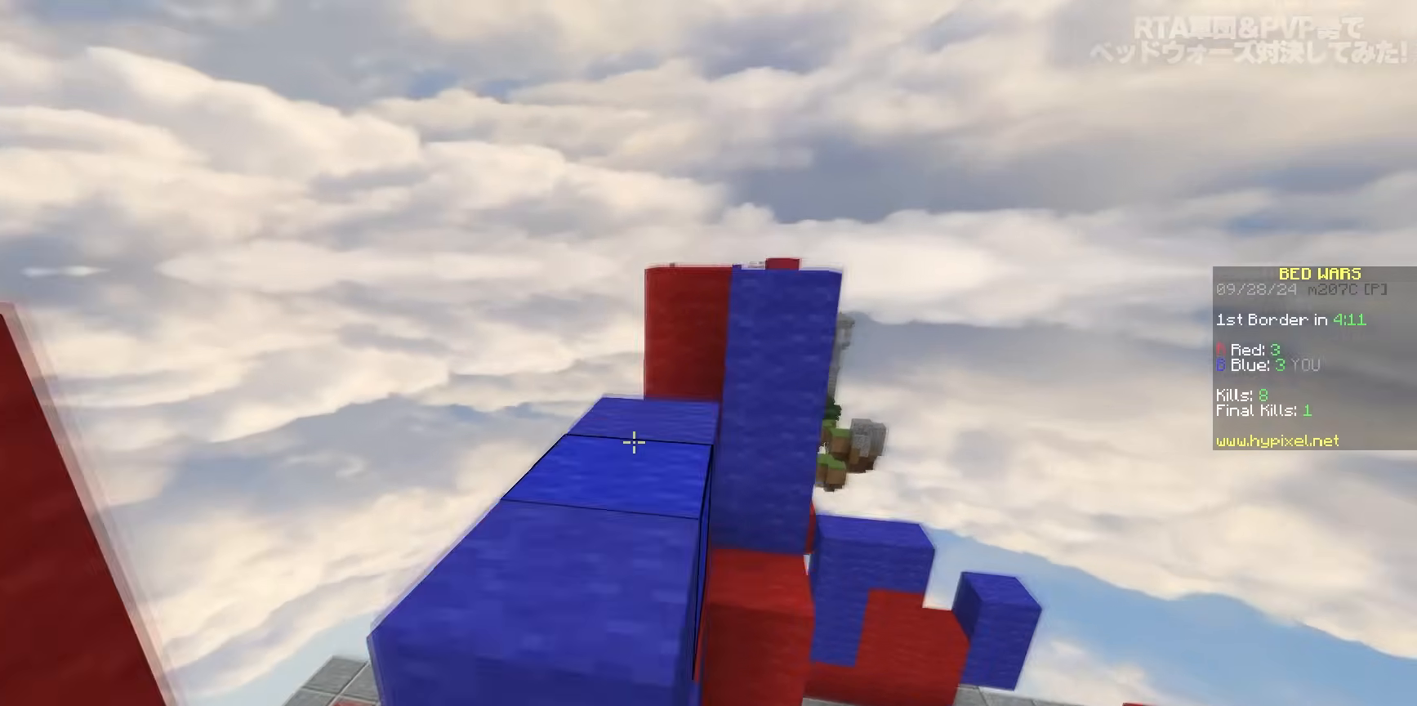
{"keys": ["space", "w"], "mouse": ["right"], "events": [[50, "mouse_right", "up"], [183, "space", "up"], [367, "mouse_right", "down"], [450, "space", "down"]]}
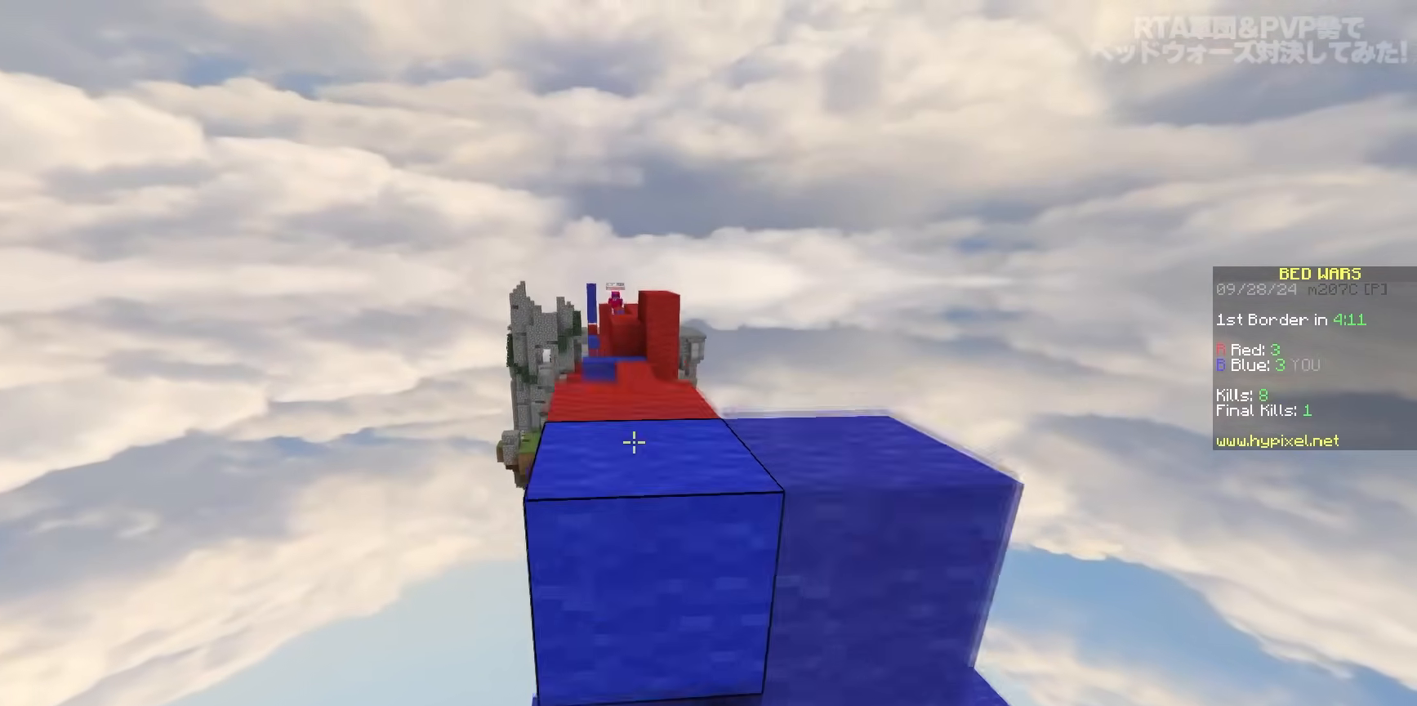
{"keys": [], "mouse": [], "events": [[17, "d", "down"], [33, "mouse_right", "up"], [117, "d", "up"], [133, "space", "up"], [133, "w", "up"]]}
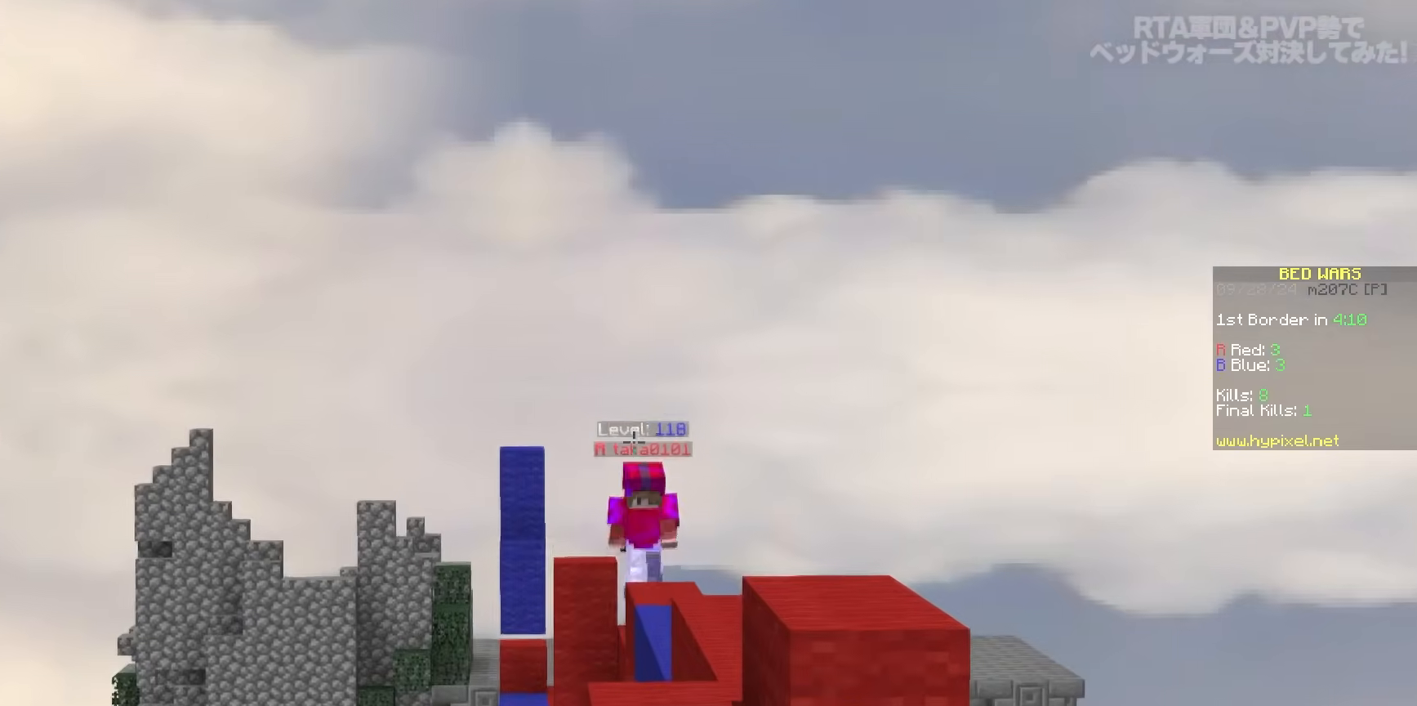
{"keys": ["space", "w"], "mouse": [], "events": [[267, "w", "down"], [450, "space", "down"]]}
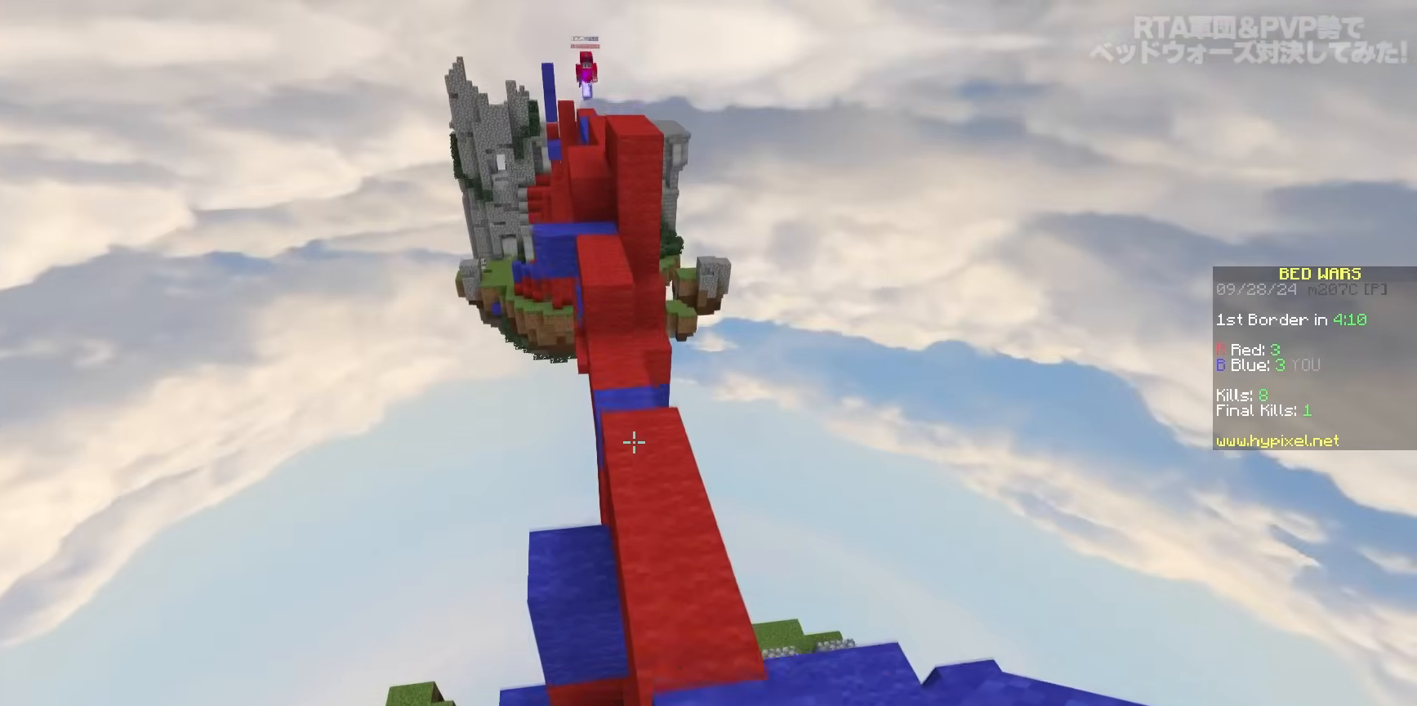
{"keys": ["w"], "mouse": ["left"], "events": [[67, "mouse_left", "down"], [183, "mouse_left", "up"], [267, "mouse_left", "down"], [317, "space", "up"], [383, "mouse_left", "up"], [450, "mouse_left", "down"]]}
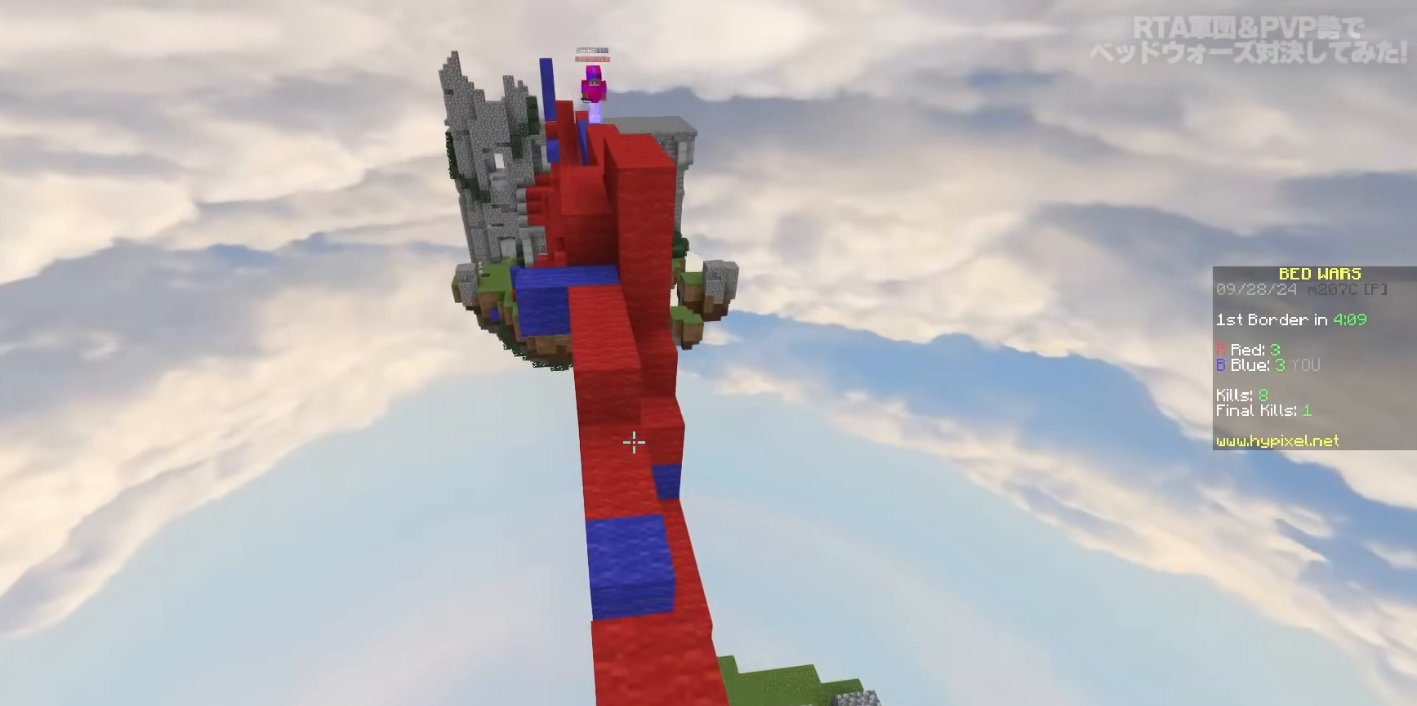
{"keys": ["space", "w"], "mouse": [], "events": [[83, "mouse_left", "up"], [283, "mouse_right", "down"], [333, "space", "down"], [450, "mouse_right", "up"]]}
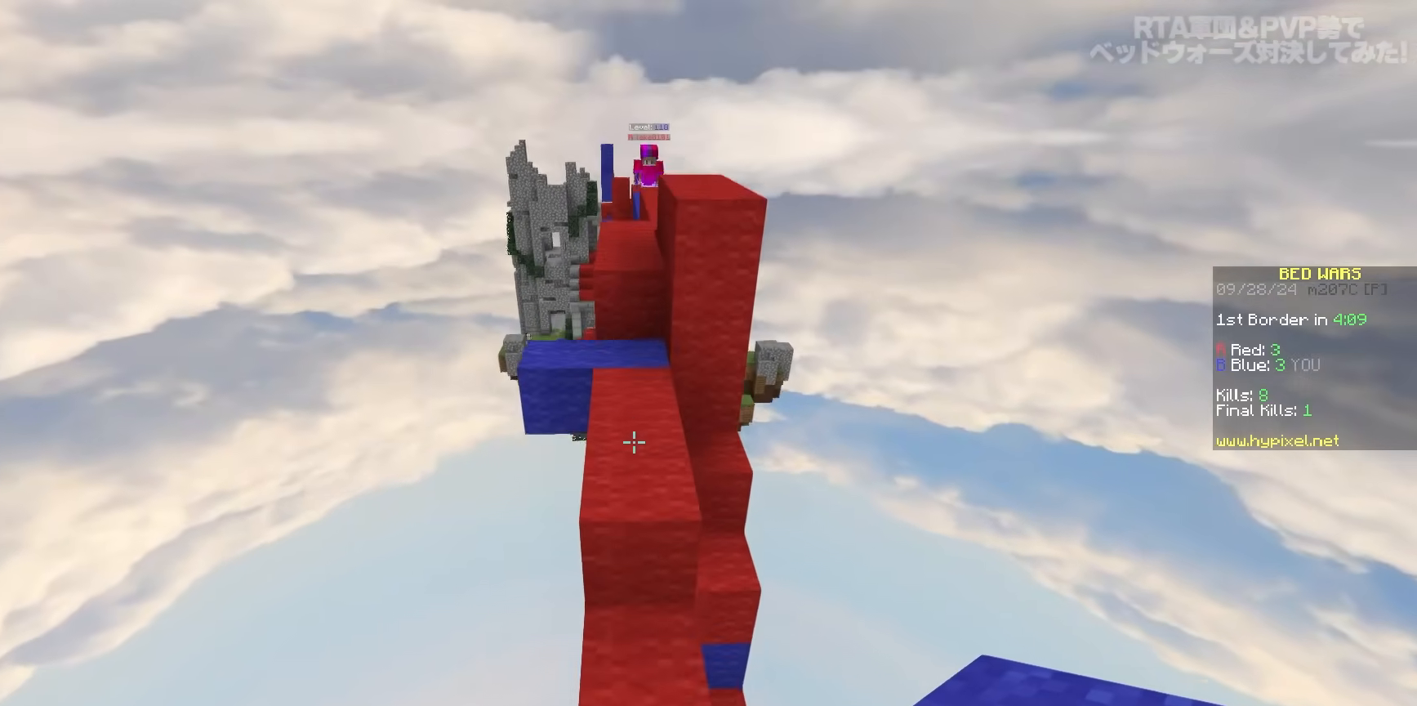
{"keys": ["s"], "mouse": [], "events": [[83, "mouse_left", "down"], [133, "space", "up"], [233, "mouse_left", "up"], [283, "mouse_right", "down"], [283, "s", "down"], [283, "w", "up"], [383, "mouse_right", "up"]]}
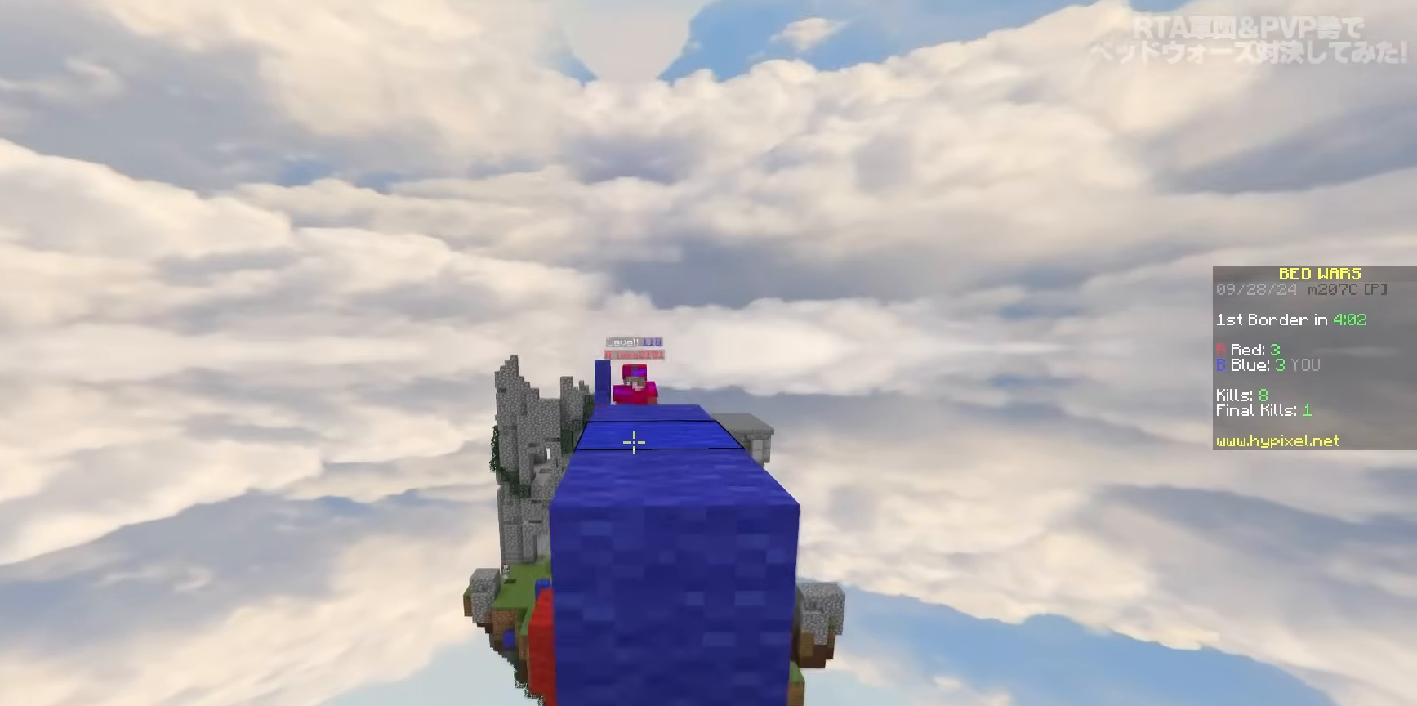
{"keys": [], "mouse": [], "events": [[67, "mouse_right", "down"], [217, "mouse_right", "up"], [350, "s", "up"]]}
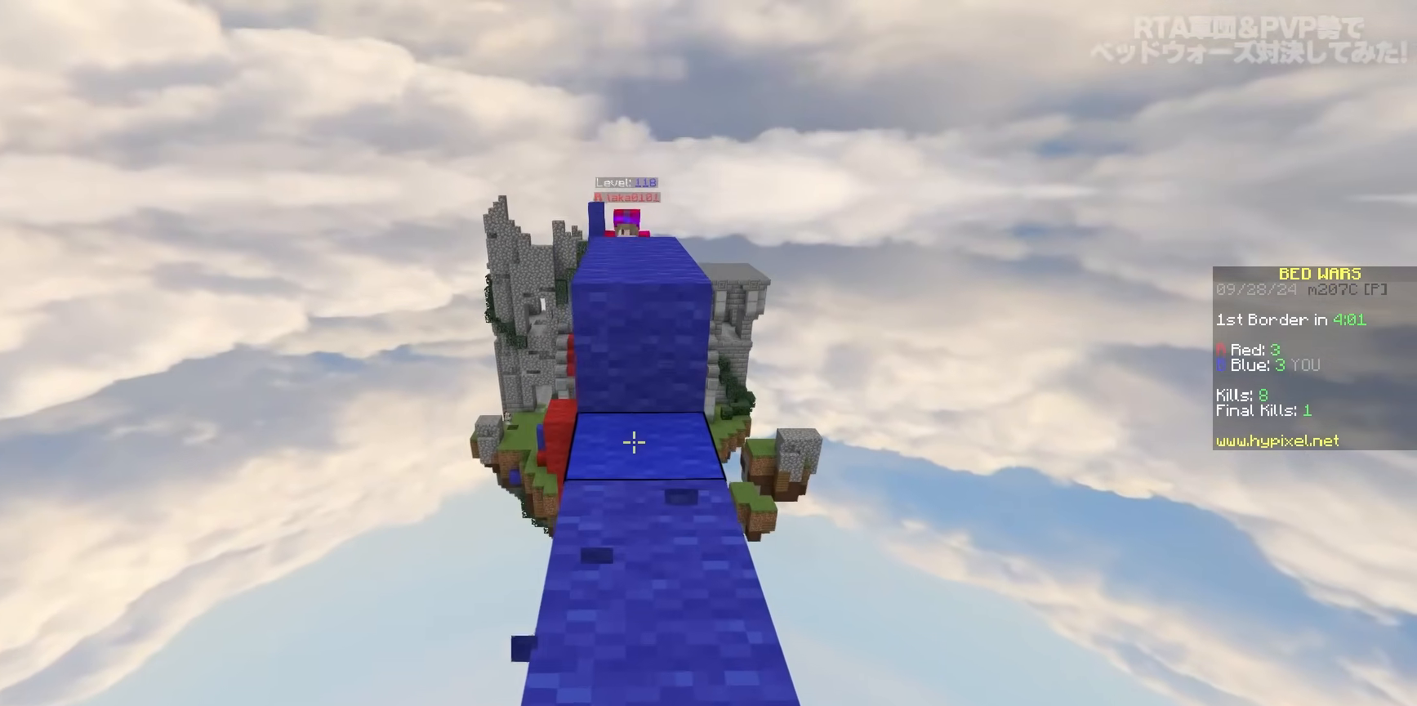
{"keys": ["a"], "mouse": [], "events": [[217, "w", "down"], [433, "w", "up"], [483, "a", "down"]]}
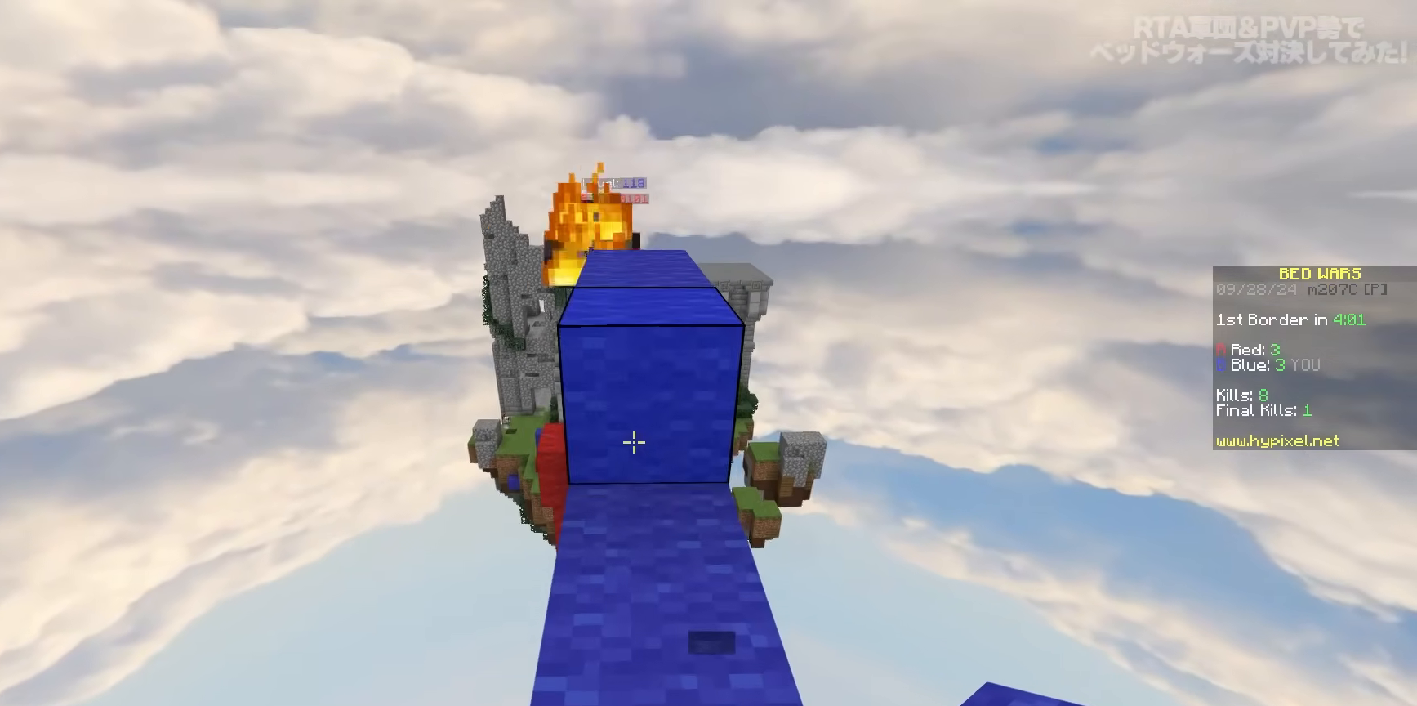
{"keys": ["a", "s"], "mouse": [], "events": [[67, "a", "up"], [83, "d", "down"], [217, "d", "up"], [217, "s", "down"], [233, "a", "down"]]}
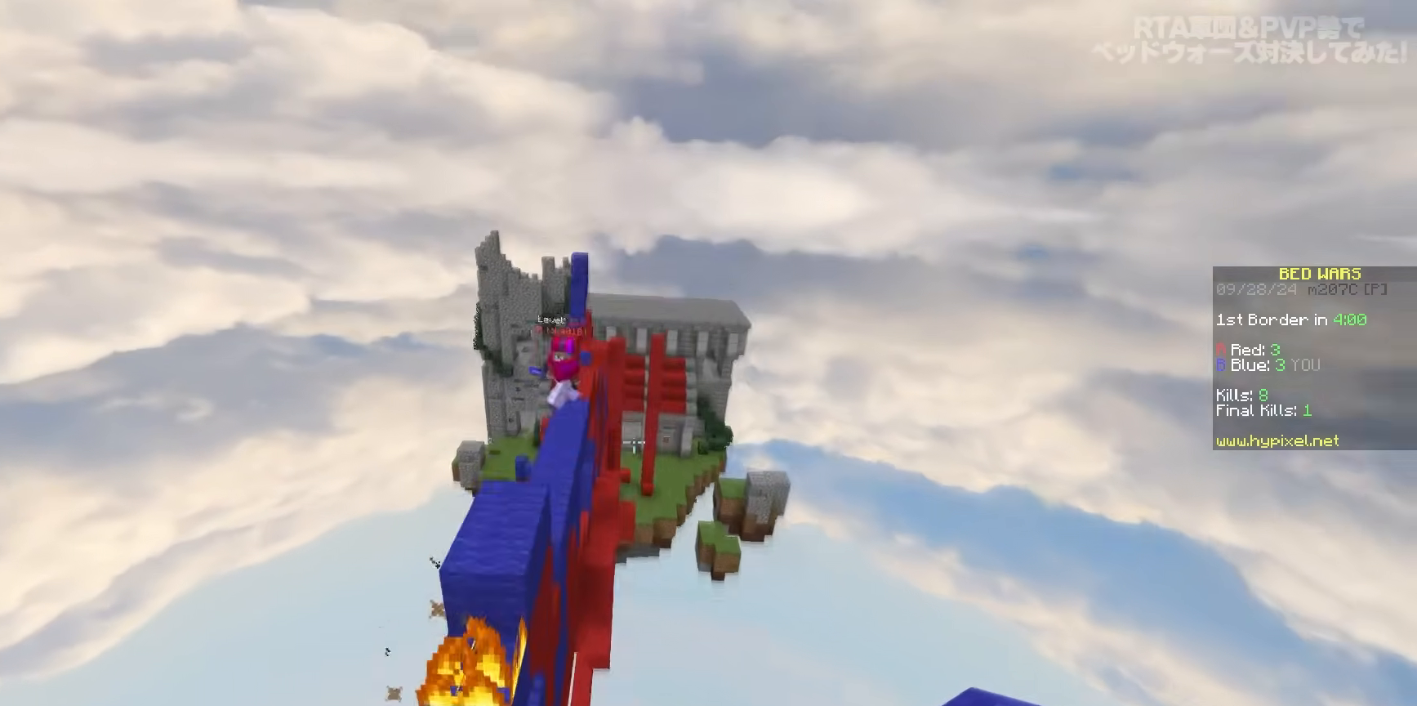
{"keys": ["a", "w"], "mouse": [], "events": [[150, "s", "up"], [217, "w", "down"]]}
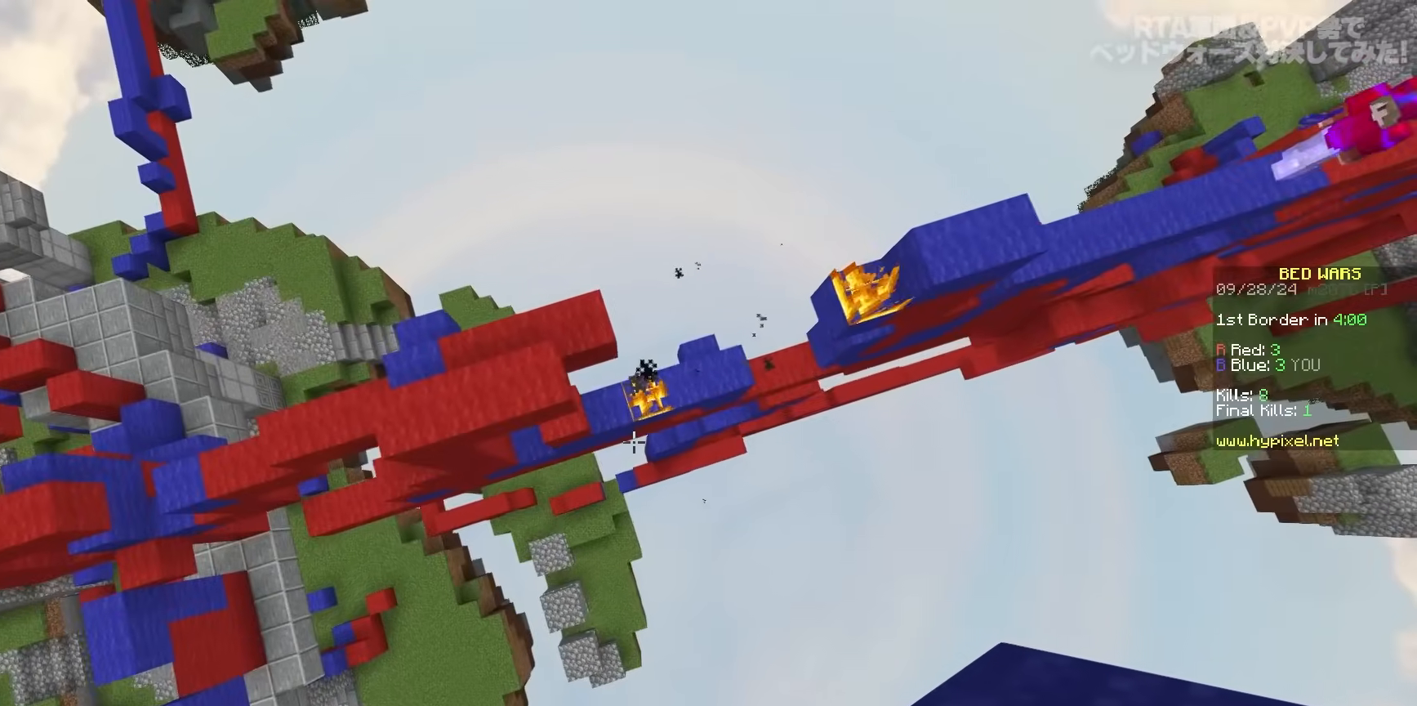
{"keys": [], "mouse": ["right"], "events": [[300, "a", "up"], [300, "d", "down"], [317, "w", "up"], [433, "d", "up"], [500, "mouse_right", "down"]]}
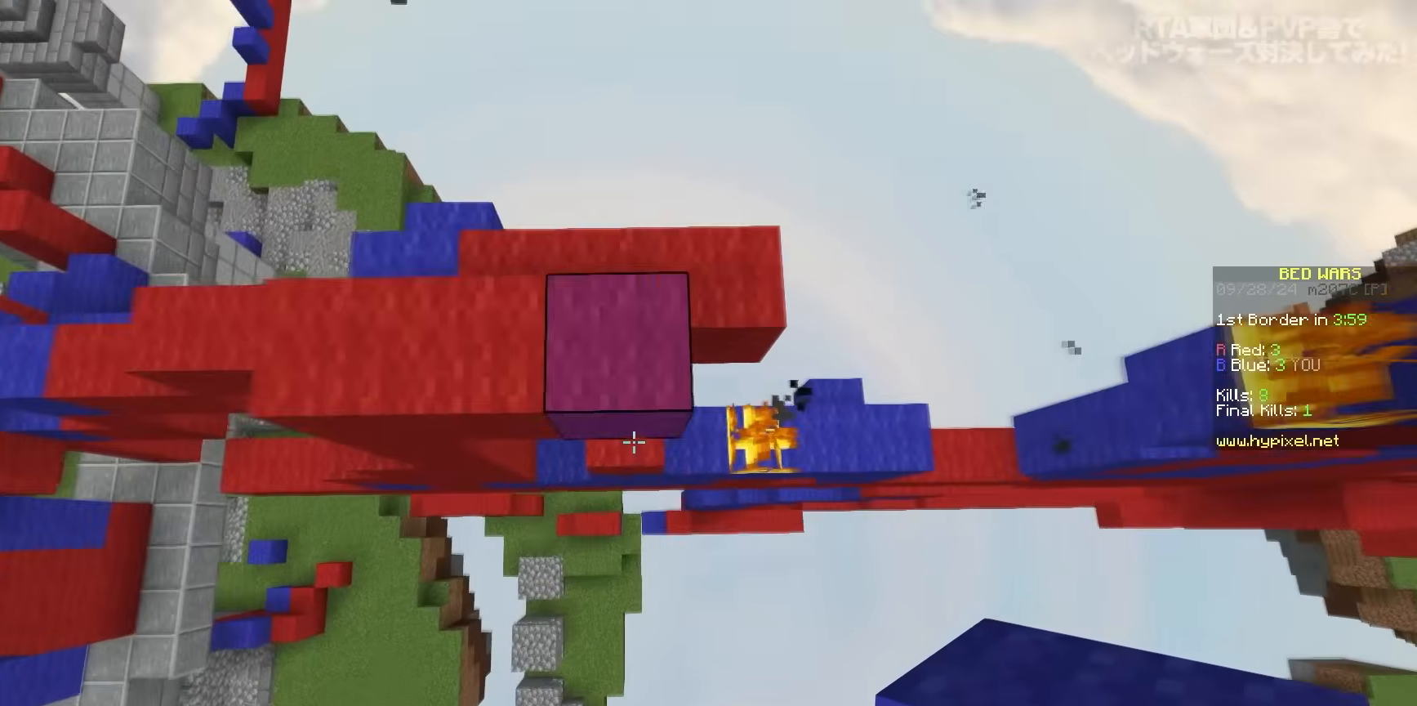
{"keys": ["a"], "mouse": [], "events": [[133, "mouse_right", "up"], [267, "a", "down"], [283, "w", "down"], [417, "w", "up"]]}
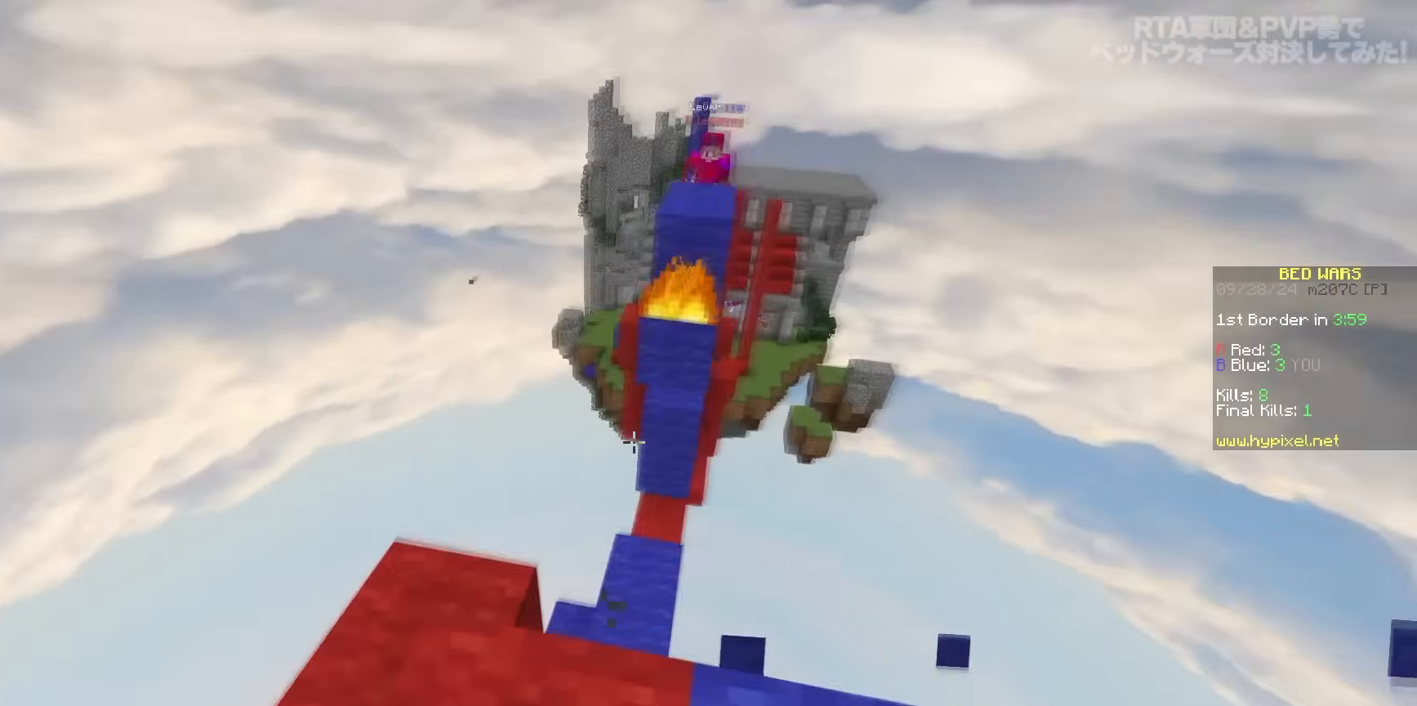
{"keys": ["space"], "mouse": ["right"], "events": [[17, "s", "down"], [67, "a", "up"], [233, "mouse_right", "down"], [233, "s", "up"], [283, "space", "down"], [350, "mouse_right", "up"], [400, "mouse_right", "down"]]}
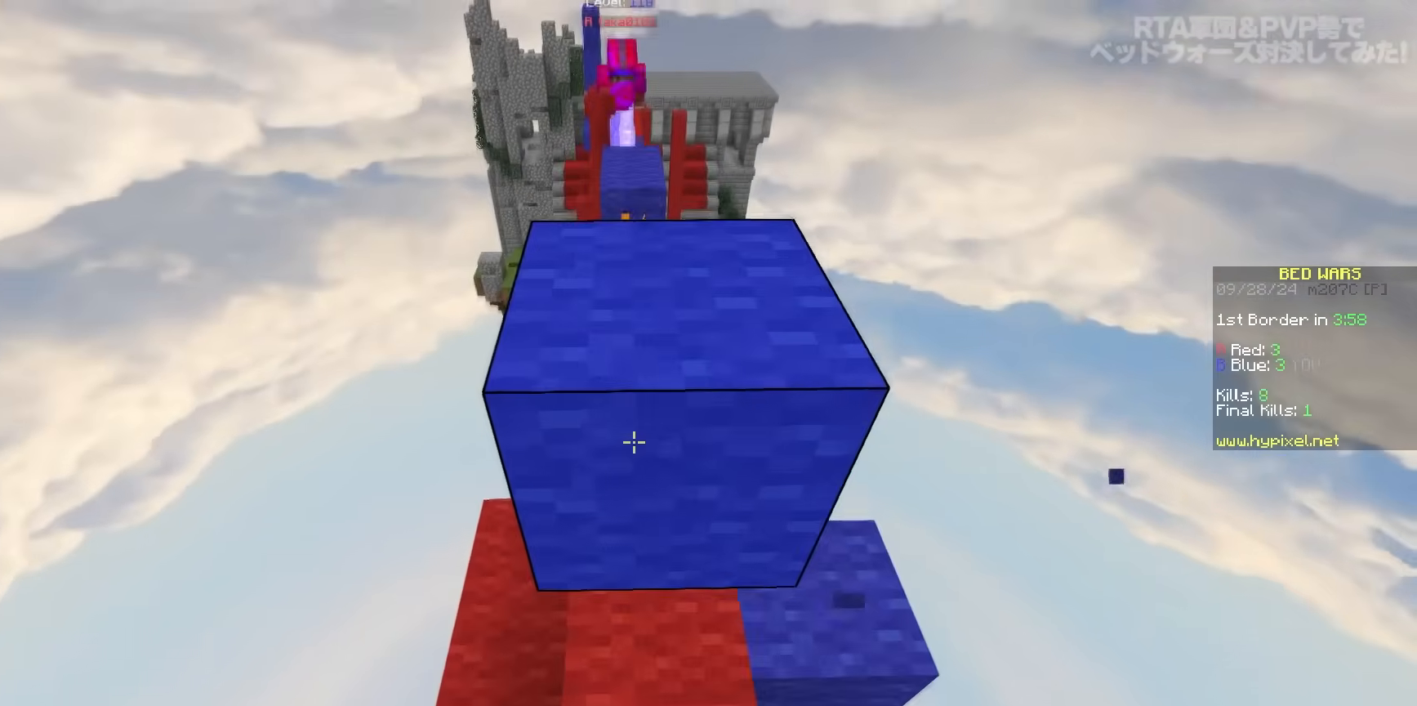
{"keys": [], "mouse": ["left", "right"], "events": [[50, "mouse_right", "up"], [67, "space", "up"], [183, "mouse_right", "down"], [200, "mouse_left", "down"]]}
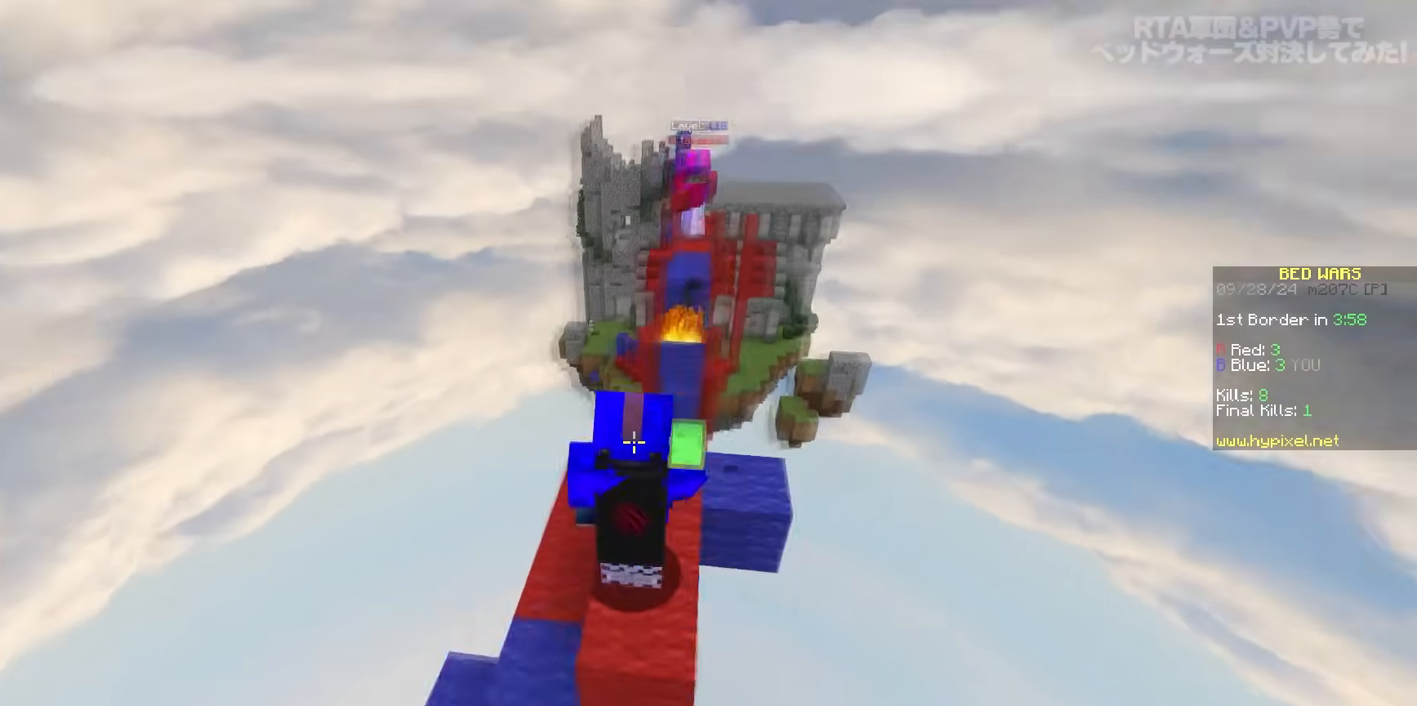
{"keys": ["w"], "mouse": [], "events": [[83, "mouse_left", "up"], [83, "mouse_right", "up"], [267, "w", "down"], [400, "a", "down"], [467, "a", "up"]]}
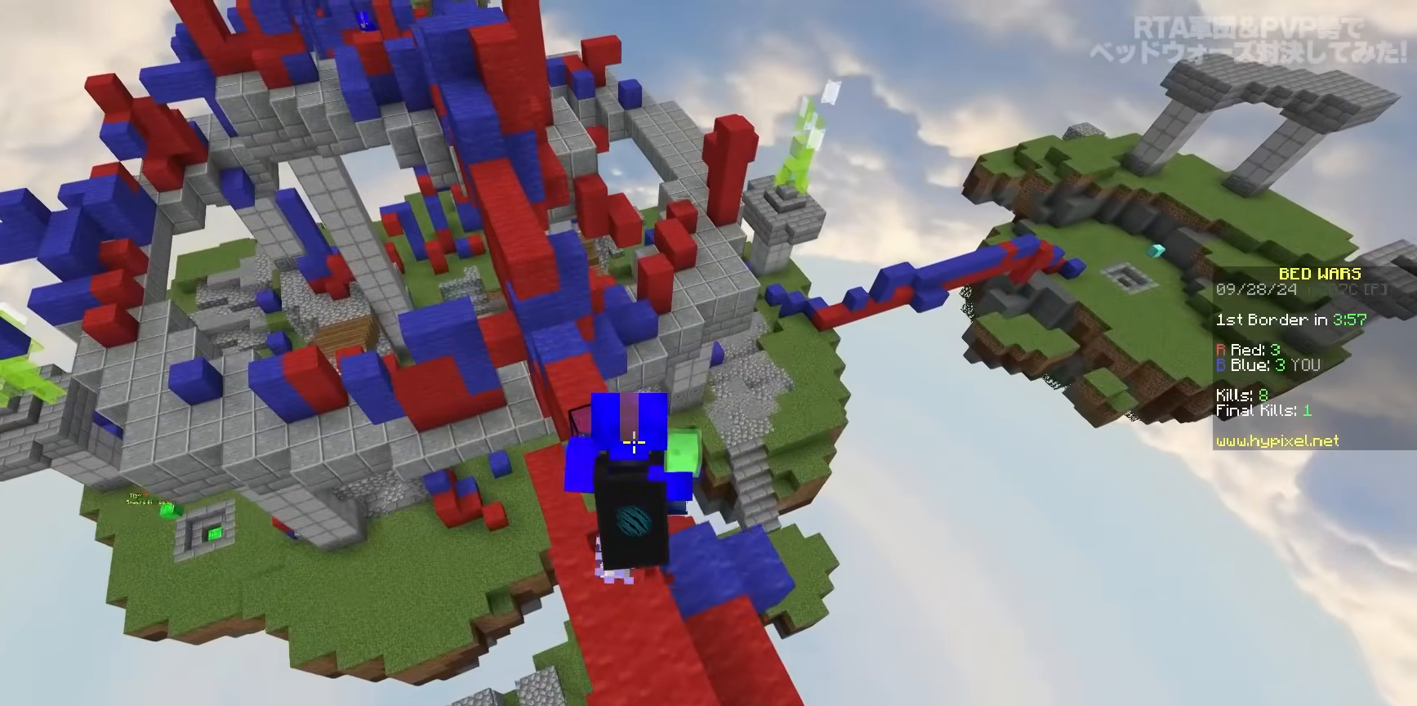
{"keys": ["w"], "mouse": [], "events": [[333, "mouse_left", "down"], [433, "mouse_left", "up"]]}
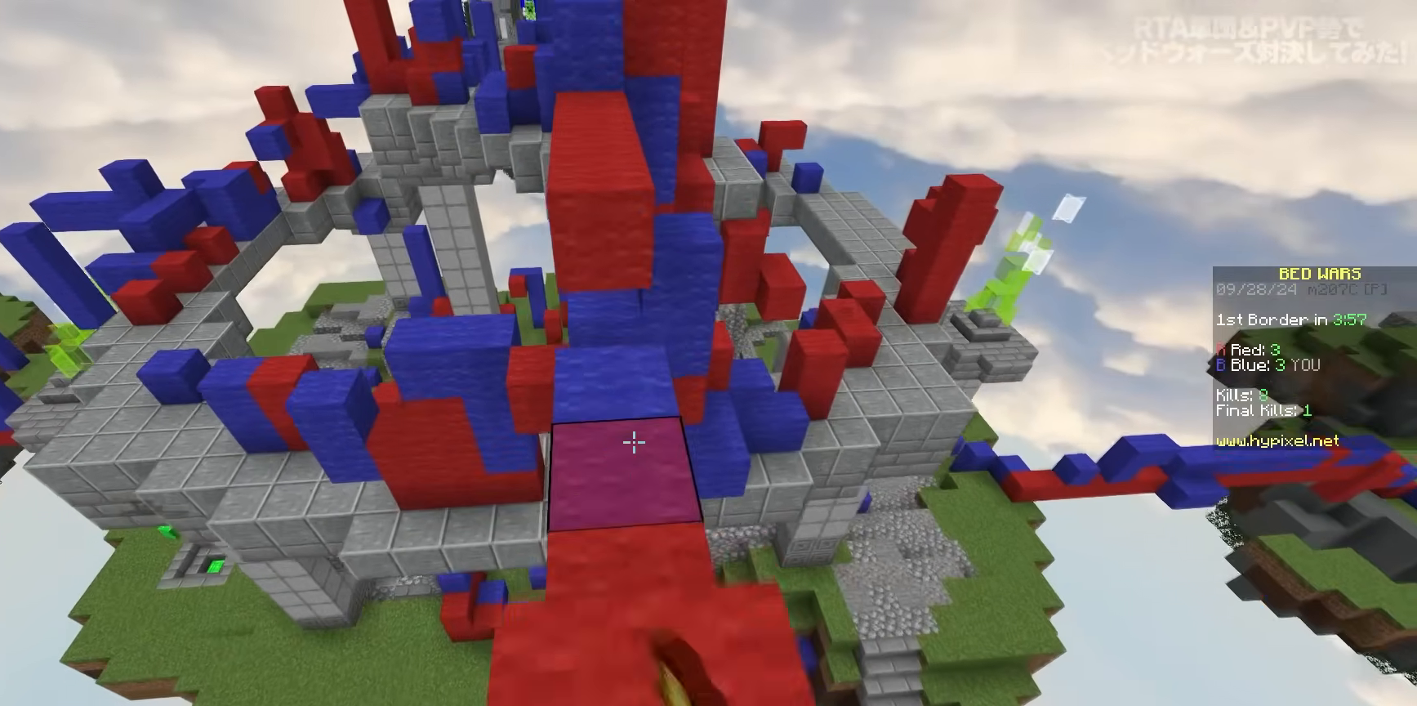
{"keys": ["a"], "mouse": [], "events": [[33, "space", "down"], [150, "w", "up"], [217, "space", "up"], [317, "a", "down"]]}
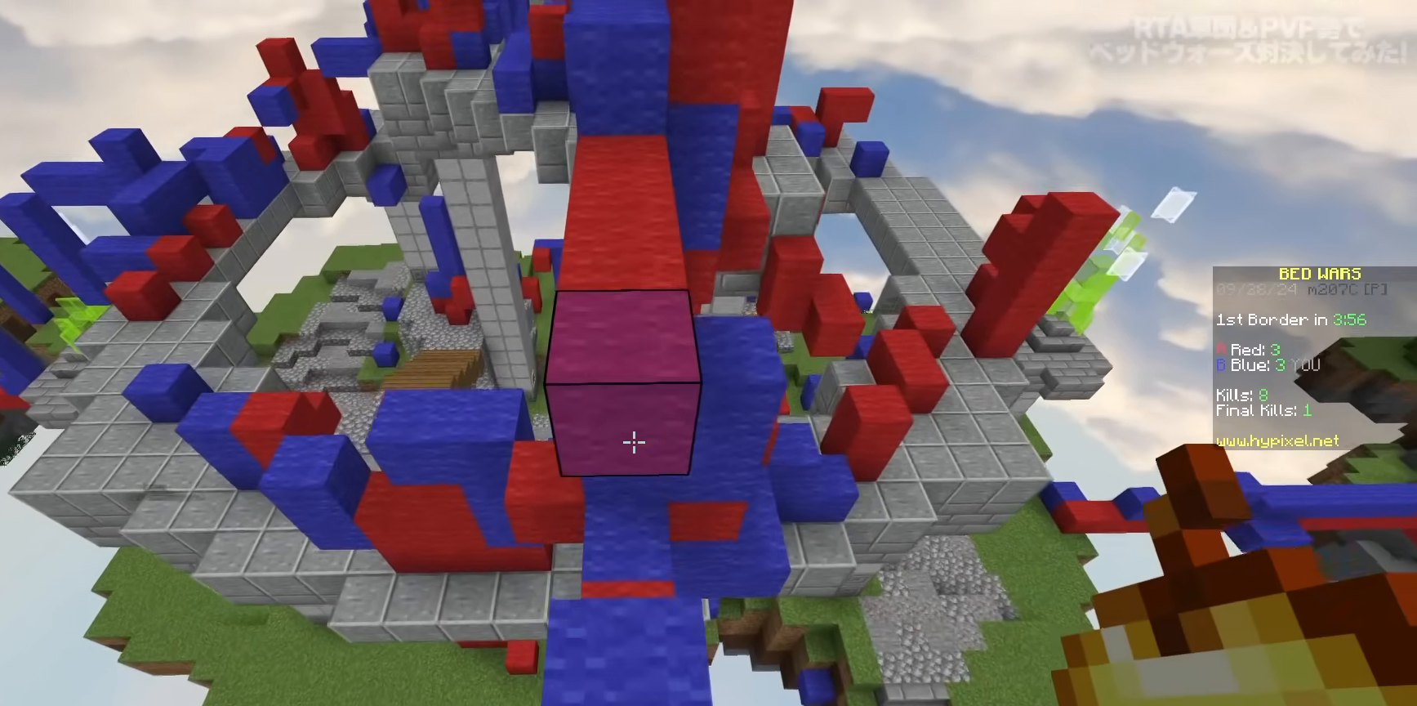
{"keys": ["w"], "mouse": [], "events": [[33, "a", "up"], [100, "w", "down"], [150, "space", "down"], [400, "space", "up"]]}
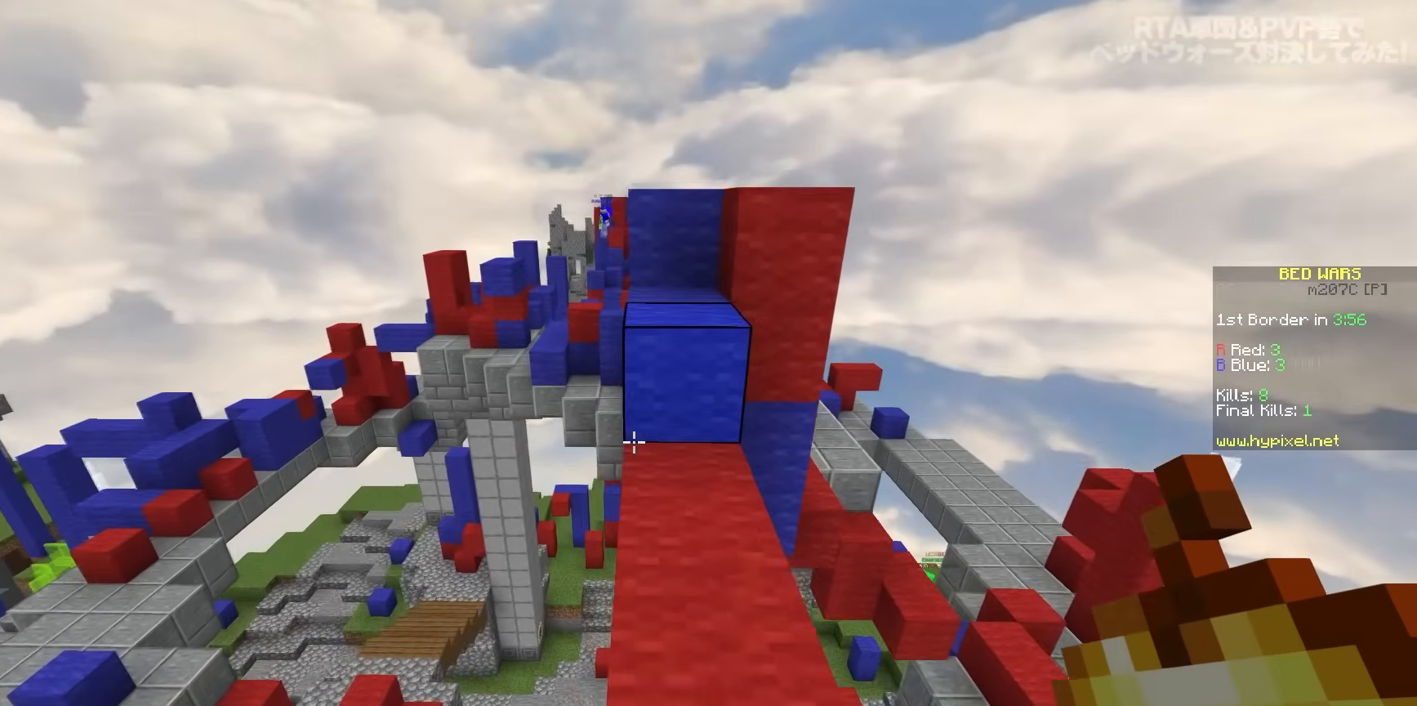
{"keys": ["w"], "mouse": [], "events": [[317, "space", "down"], [483, "space", "up"]]}
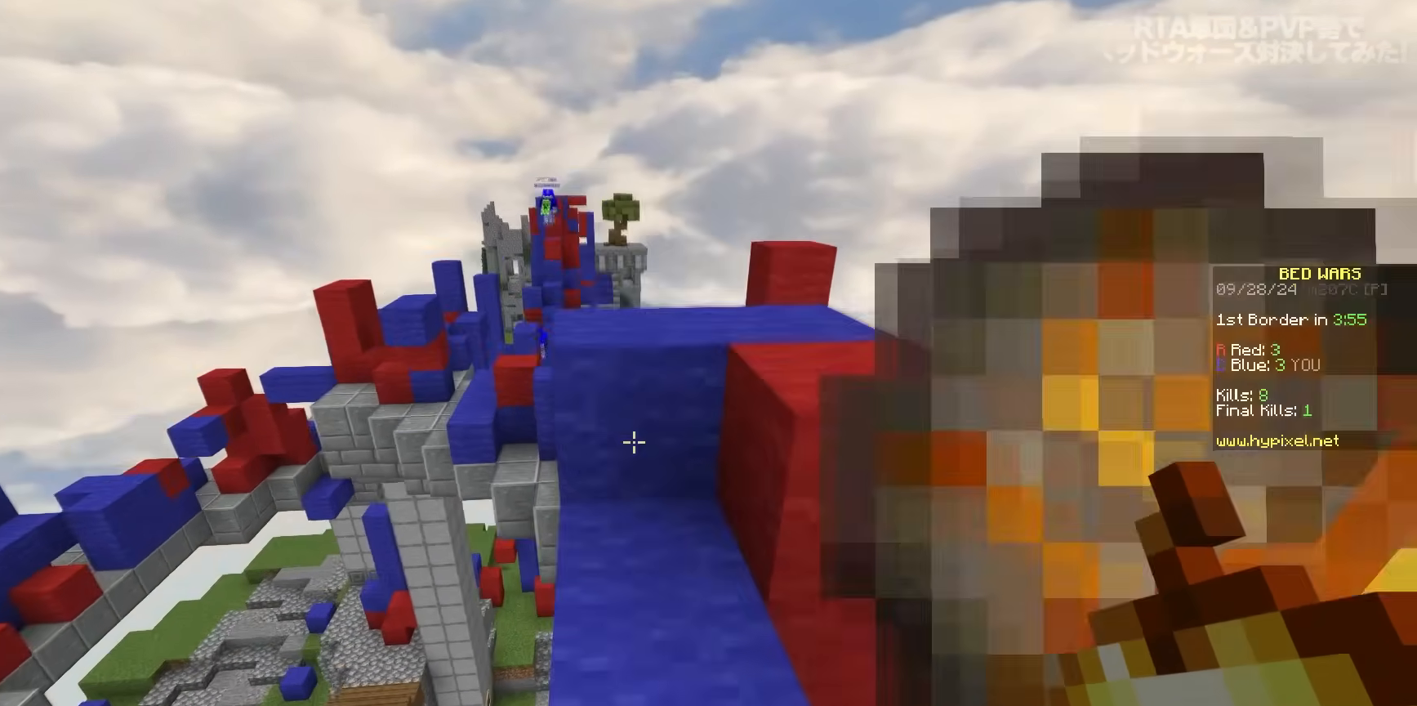
{"keys": ["w"], "mouse": [], "events": [[17, "w", "up"], [150, "w", "down"], [183, "space", "down"], [350, "d", "down"], [417, "space", "up"], [433, "d", "up"]]}
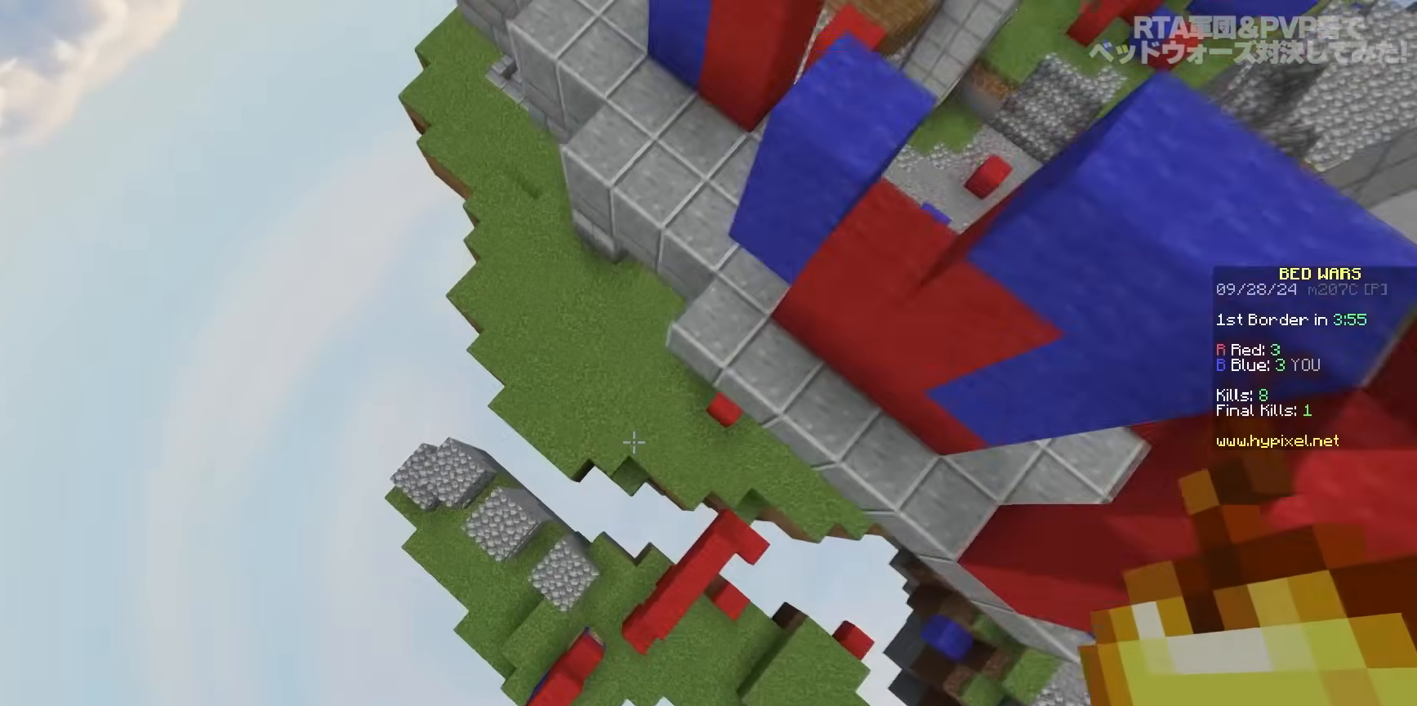
{"keys": ["a", "w"], "mouse": [], "events": [[33, "d", "down"], [467, "a", "down"], [483, "d", "up"]]}